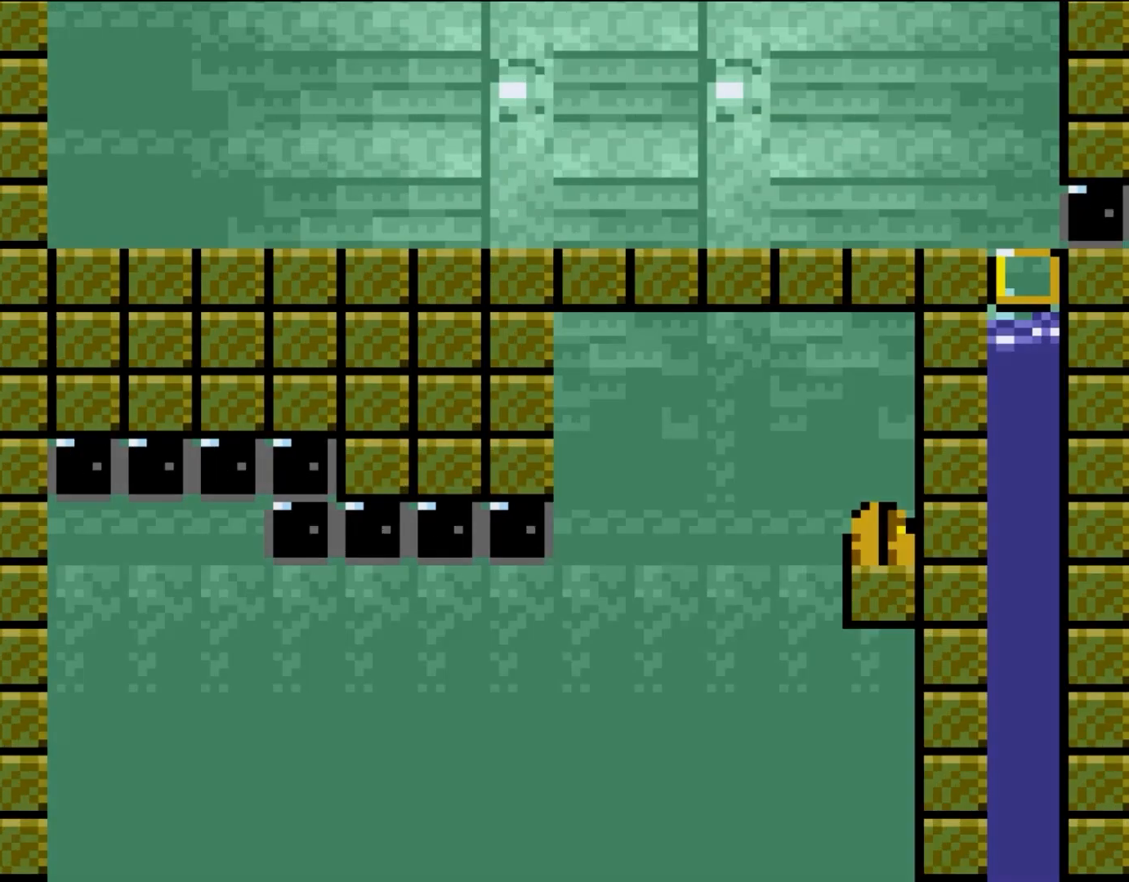
Gameplay with a controller (Nintendo layout); each line is a JSON object with the inputs held at the frame after it. "events" lists button and stick changes between this image and that frame as [ms after this image, input, new state], when the widget could be followed in between. Not read: L3 R3.
{"buttons": [], "events": []}
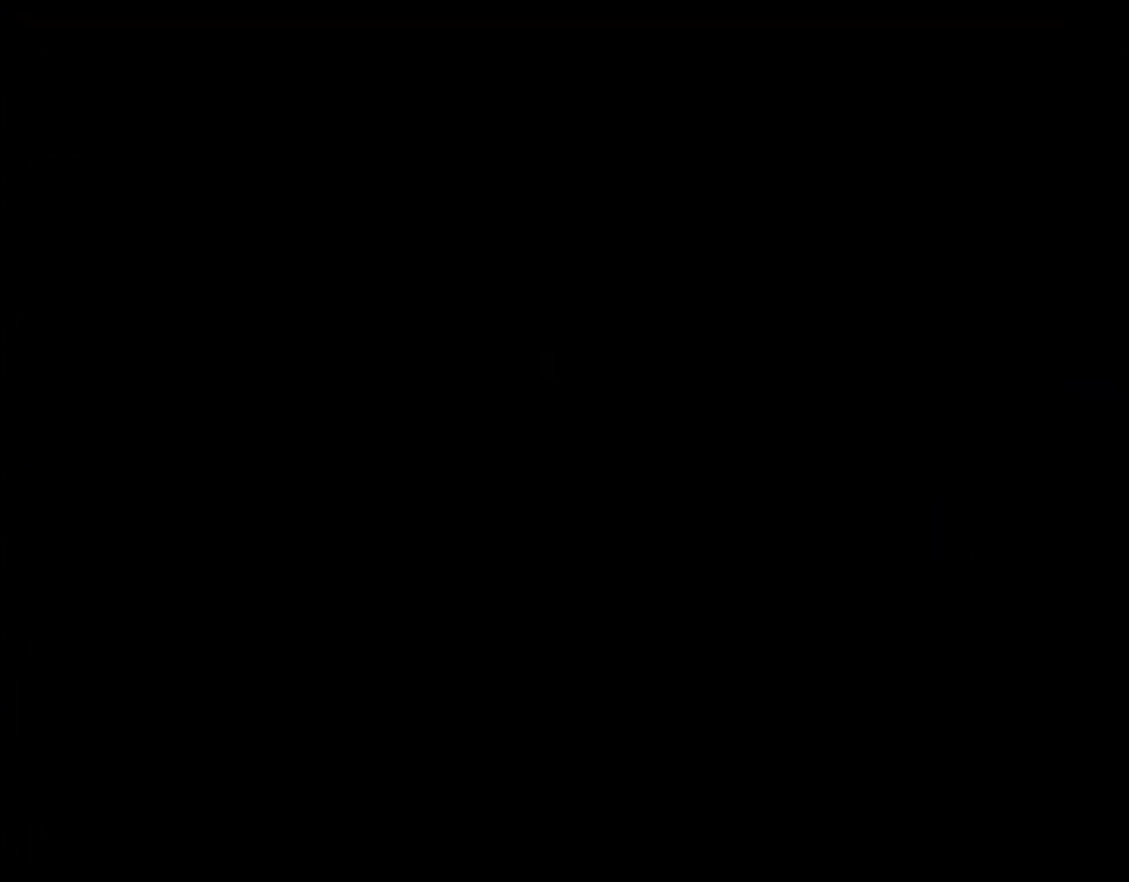
{"buttons": ["Y"], "events": [[300, "X", "down"], [333, "Y", "down"], [400, "X", "up"]]}
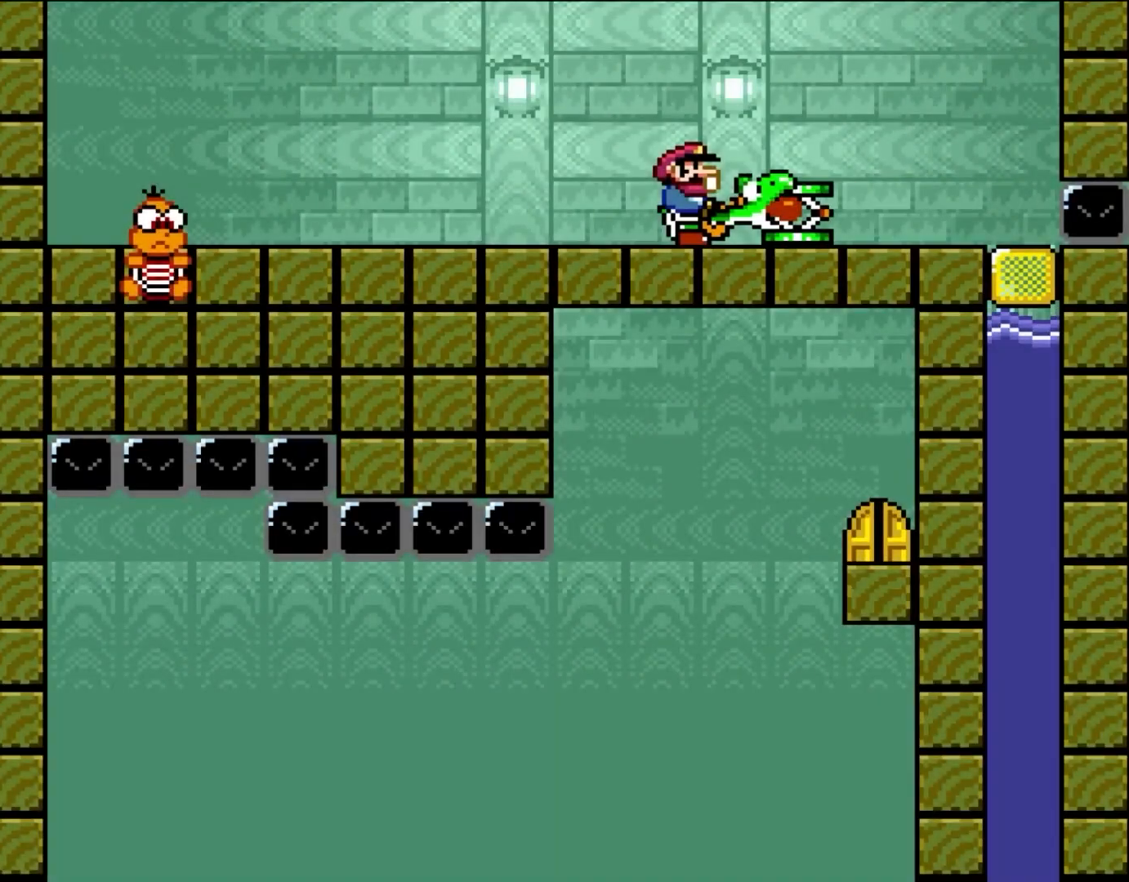
{"buttons": ["Y"], "events": [[200, "DPAD_RIGHT", "down"], [300, "X", "down"], [367, "DPAD_RIGHT", "up"], [467, "X", "up"]]}
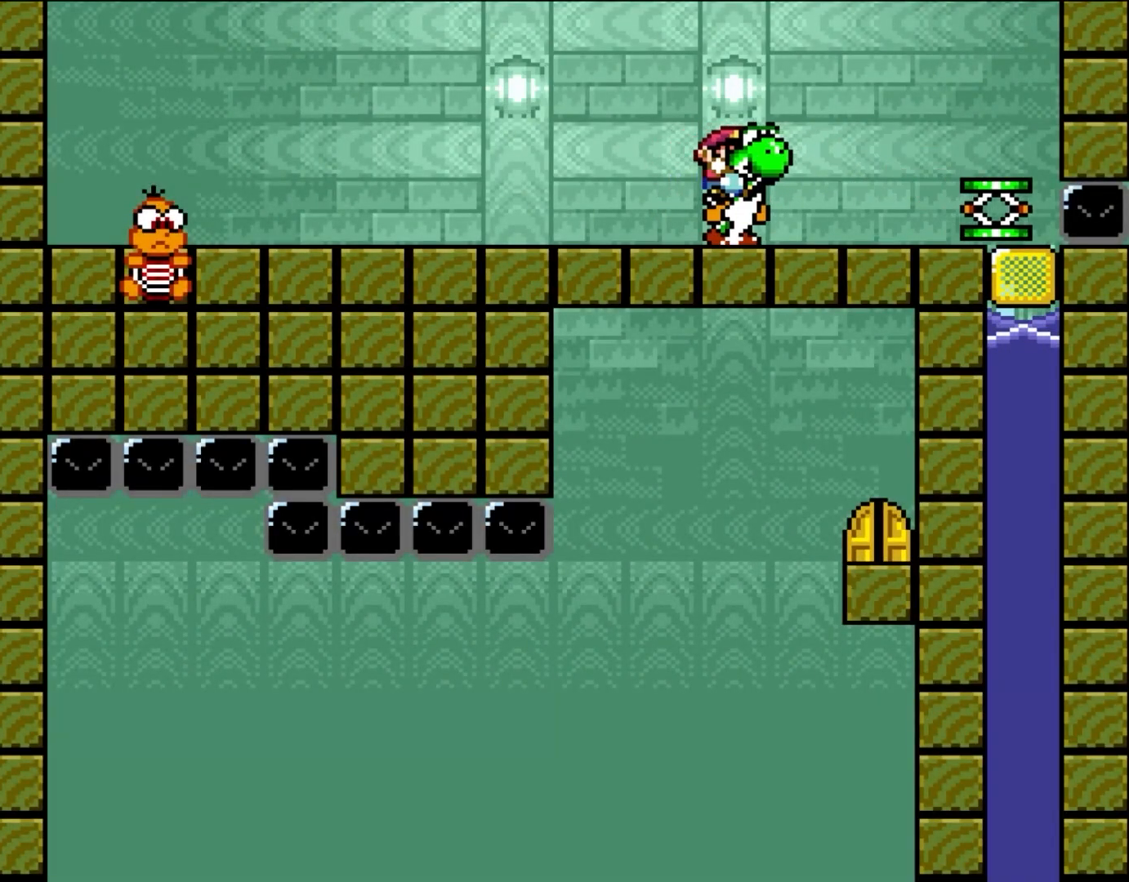
{"buttons": ["Y", "DPAD_LEFT"], "events": [[33, "DPAD_LEFT", "down"]]}
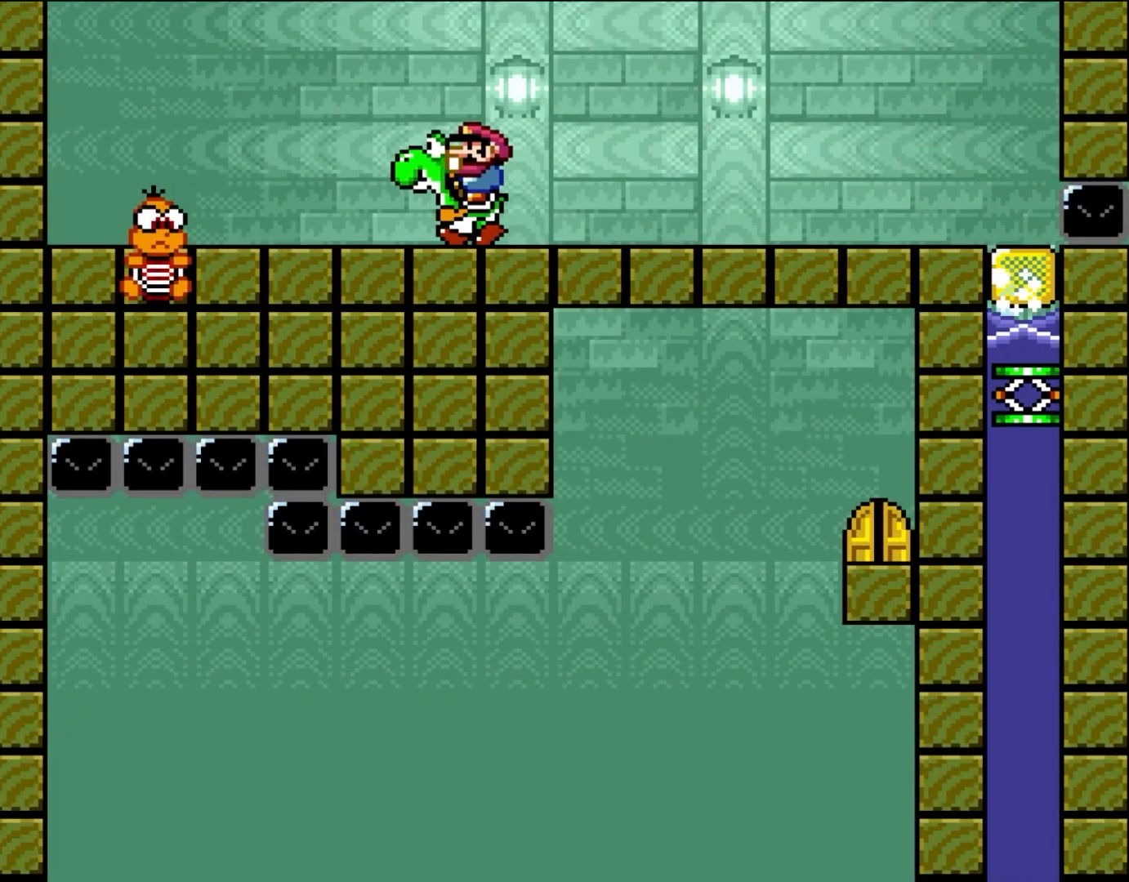
{"buttons": ["Y"], "events": [[100, "DPAD_UP", "down"], [133, "DPAD_LEFT", "up"], [167, "DPAD_RIGHT", "down"], [167, "DPAD_UP", "up"], [300, "DPAD_RIGHT", "up"]]}
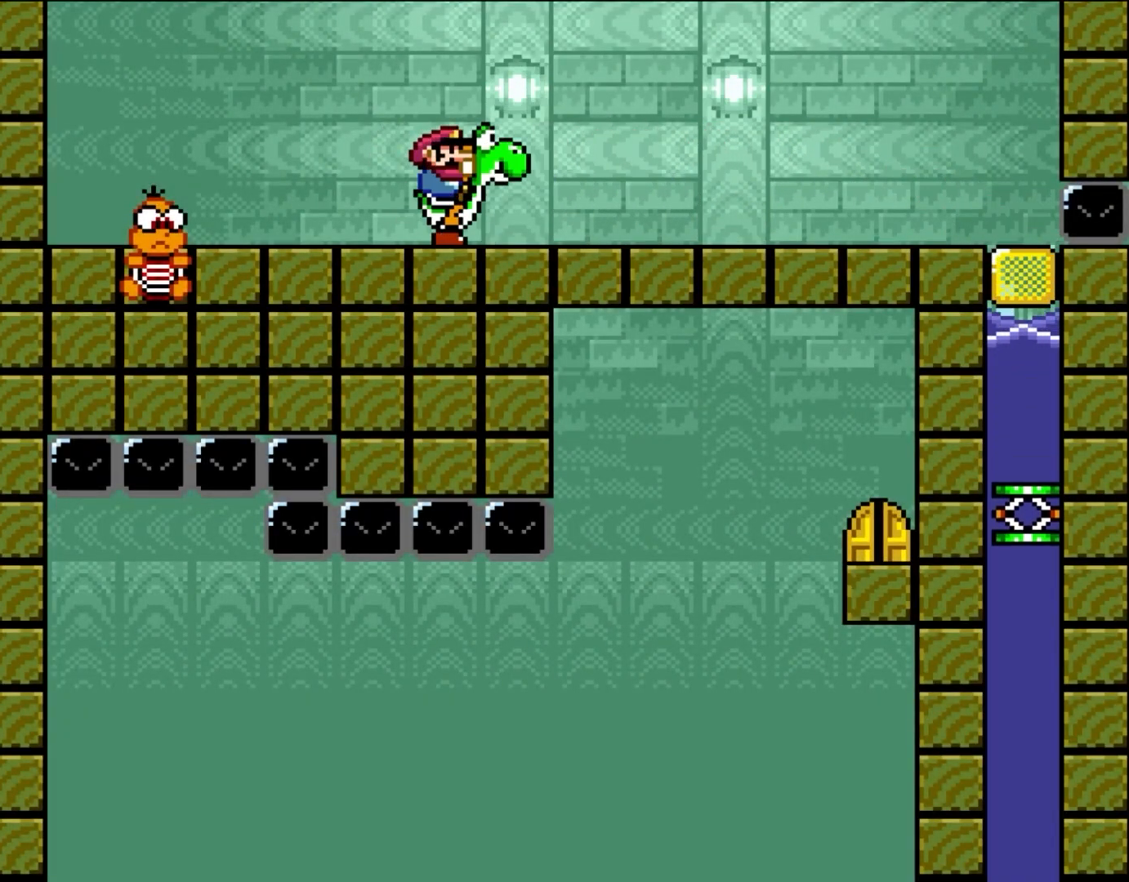
{"buttons": ["Y"], "events": []}
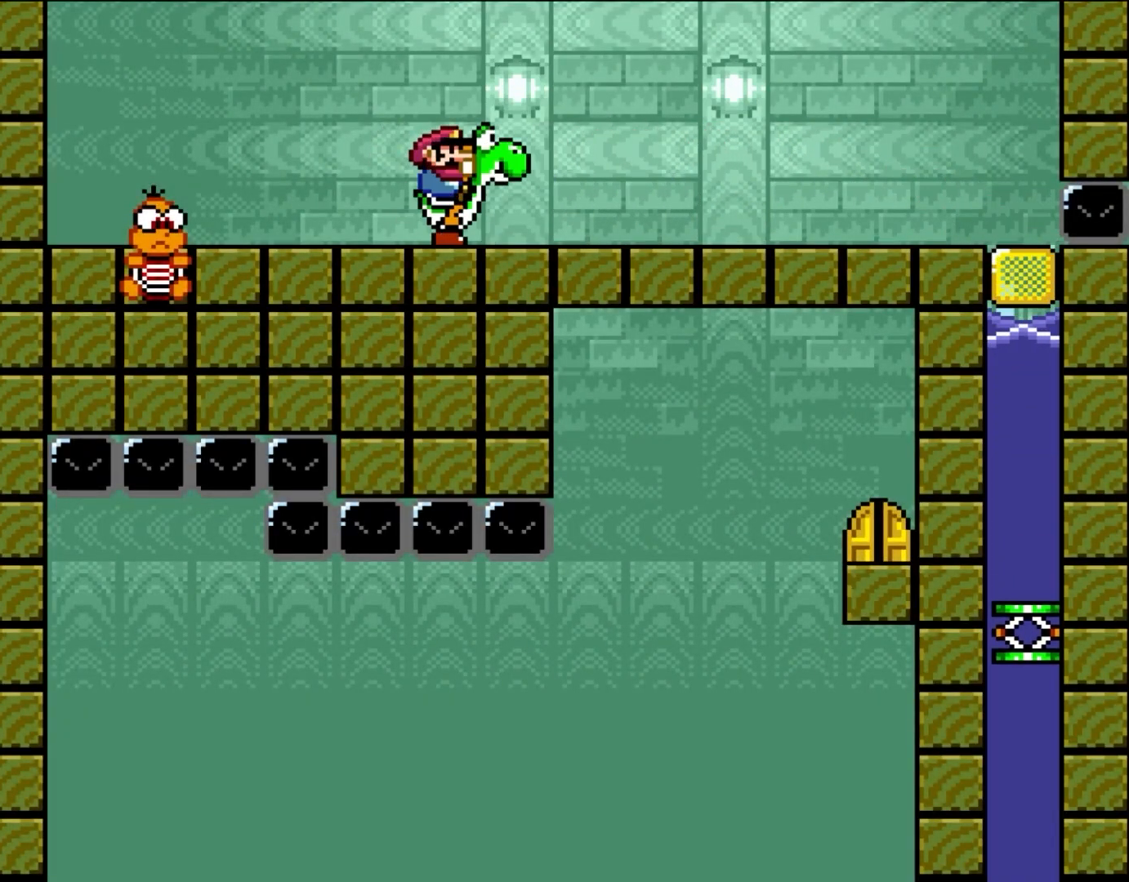
{"buttons": ["B", "Y", "DPAD_LEFT"], "events": [[300, "DPAD_LEFT", "down"], [467, "B", "down"]]}
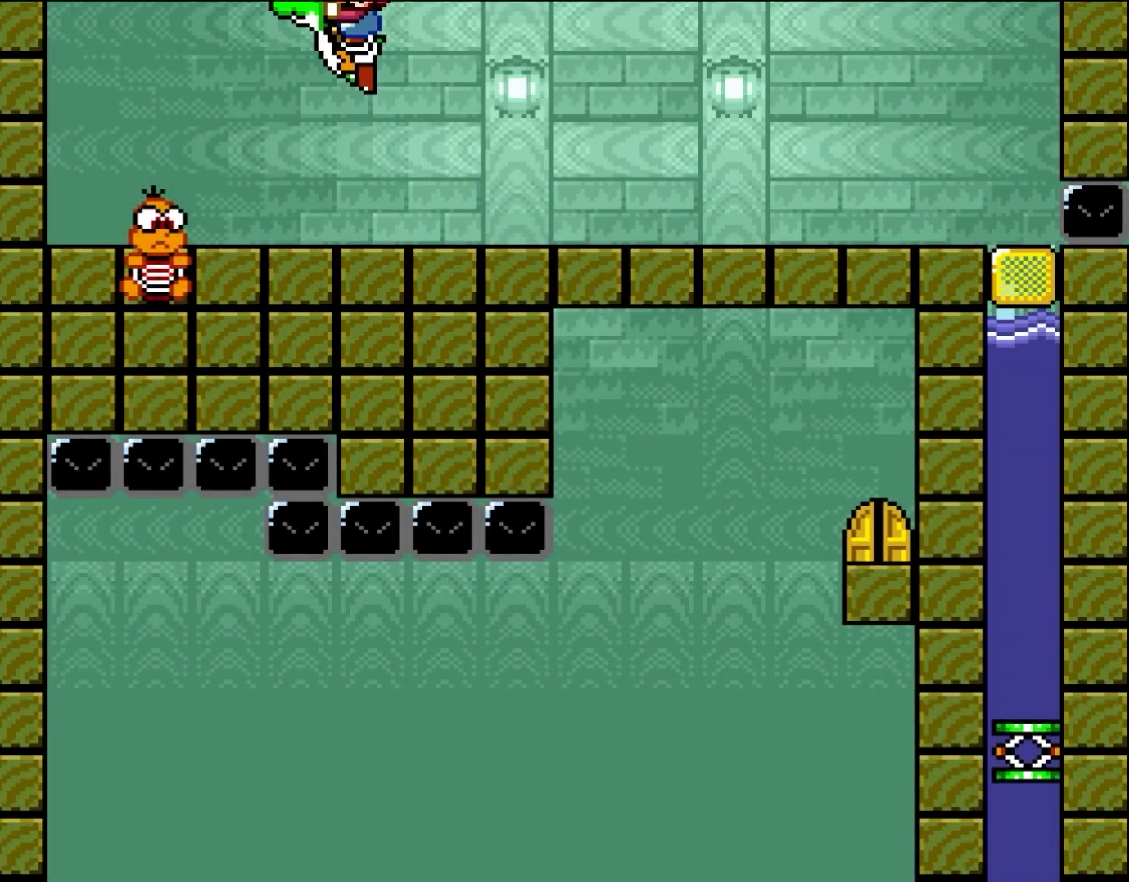
{"buttons": ["Y", "DPAD_RIGHT"], "events": [[67, "B", "up"], [267, "DPAD_LEFT", "up"], [400, "DPAD_RIGHT", "down"]]}
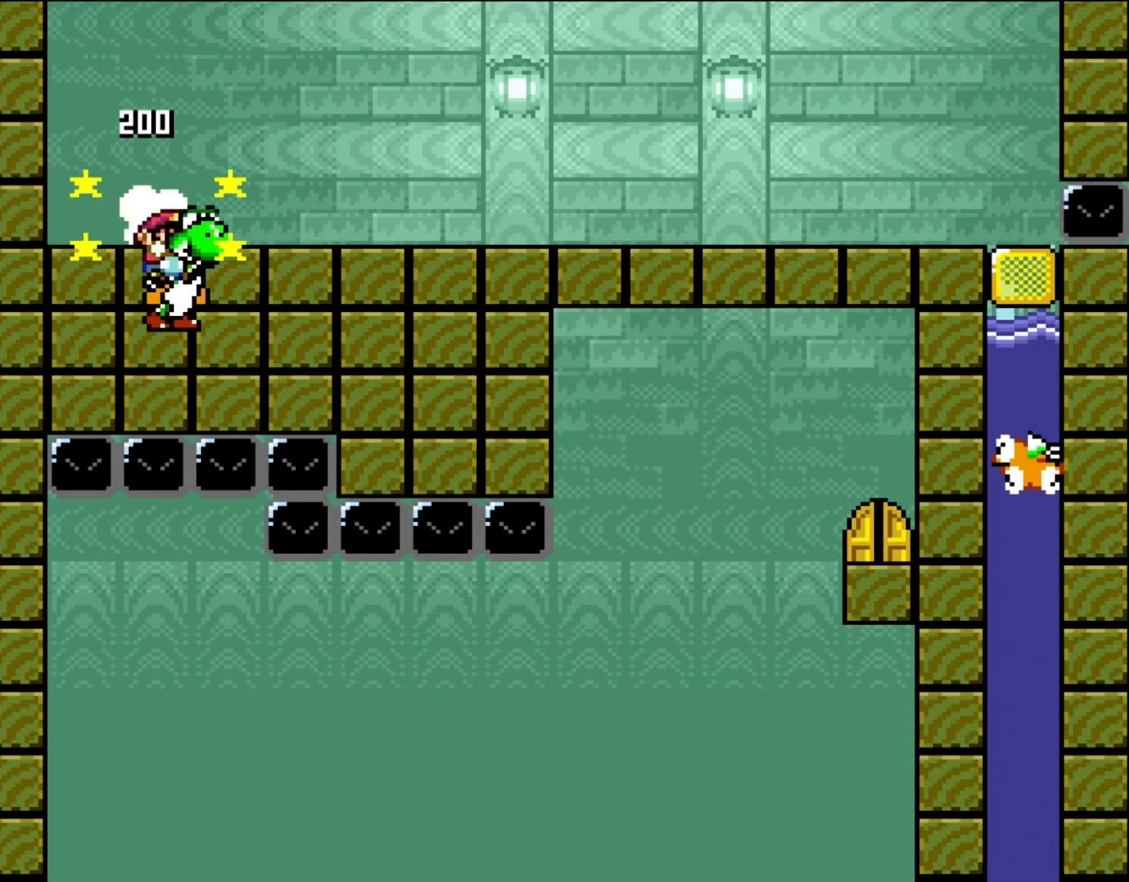
{"buttons": ["Y", "DPAD_RIGHT"], "events": []}
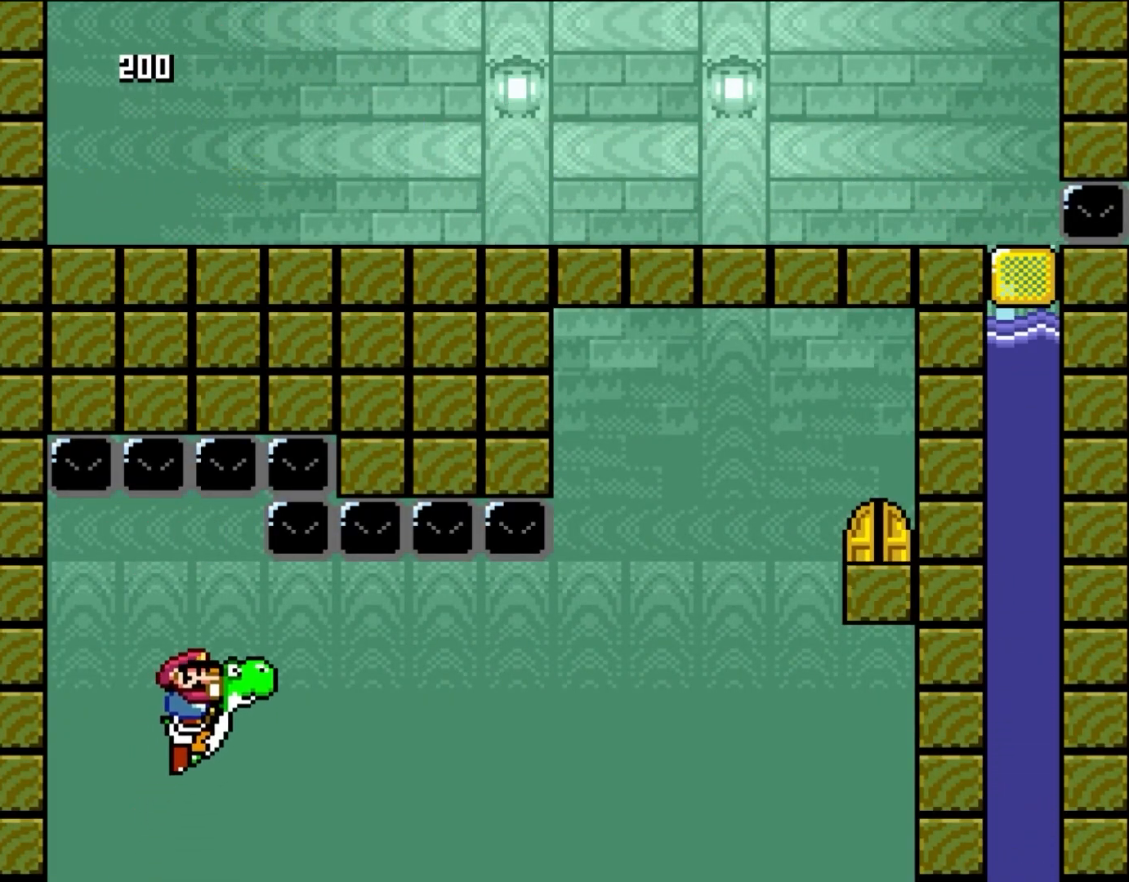
{"buttons": ["B", "Y", "DPAD_RIGHT"], "events": [[167, "B", "down"]]}
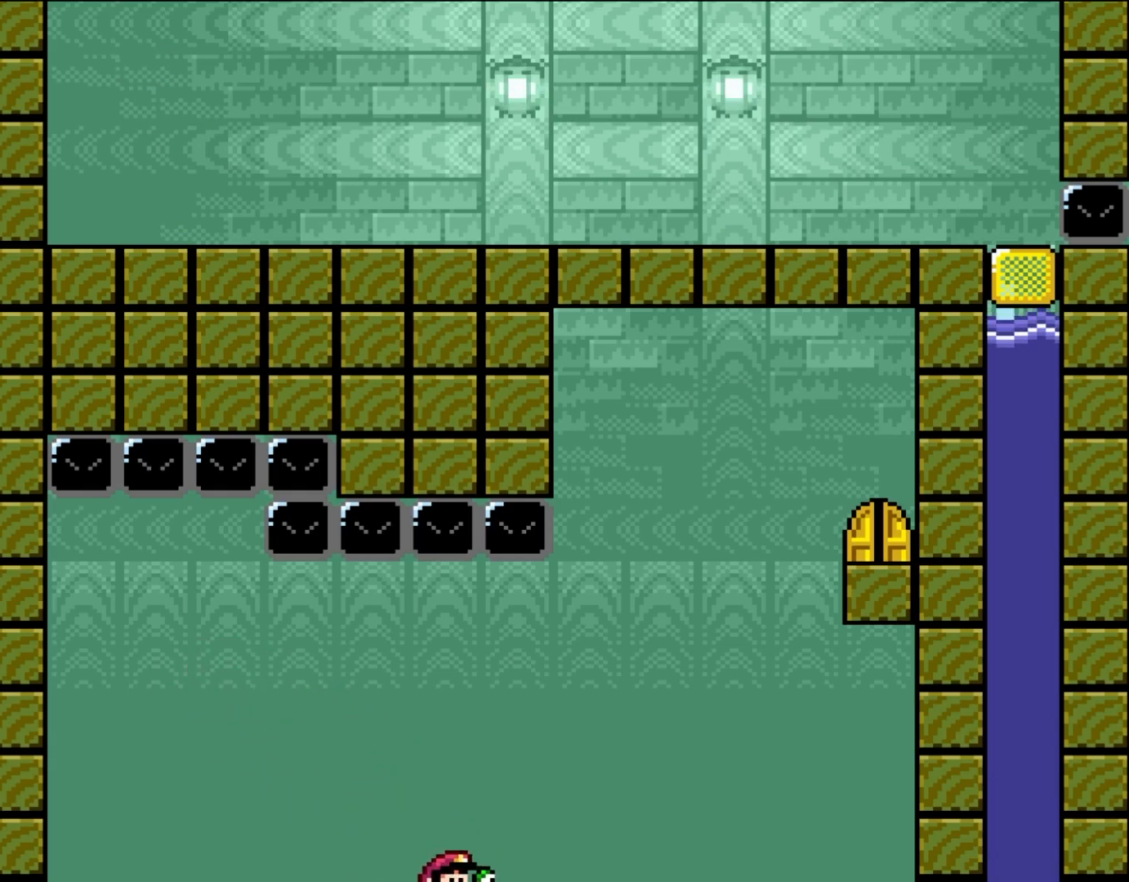
{"buttons": ["A", "B", "X", "Y", "DPAD_RIGHT"], "events": [[100, "A", "down"], [100, "X", "down"], [167, "Y", "up"], [267, "Y", "down"]]}
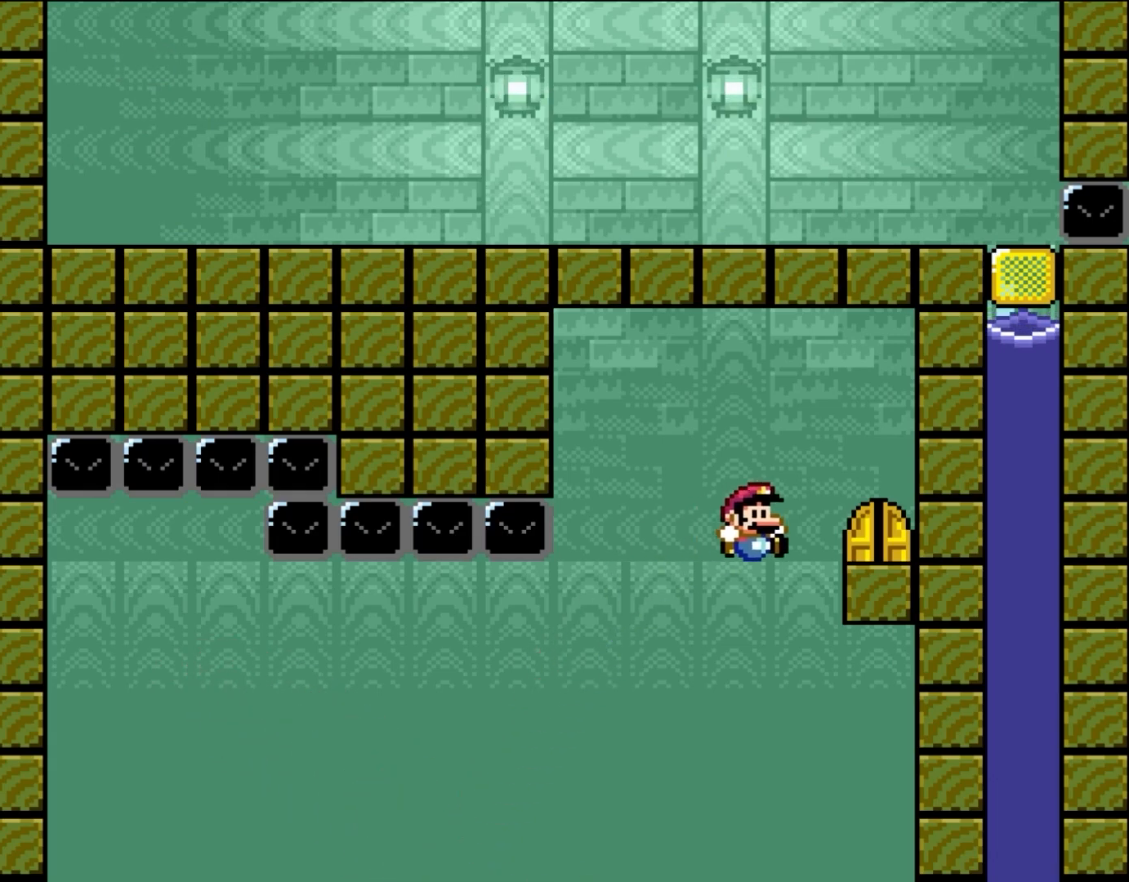
{"buttons": ["DPAD_UP"], "events": [[333, "A", "up"], [333, "DPAD_RIGHT", "up"], [333, "Y", "up"], [383, "B", "up"], [383, "X", "up"], [467, "DPAD_UP", "down"]]}
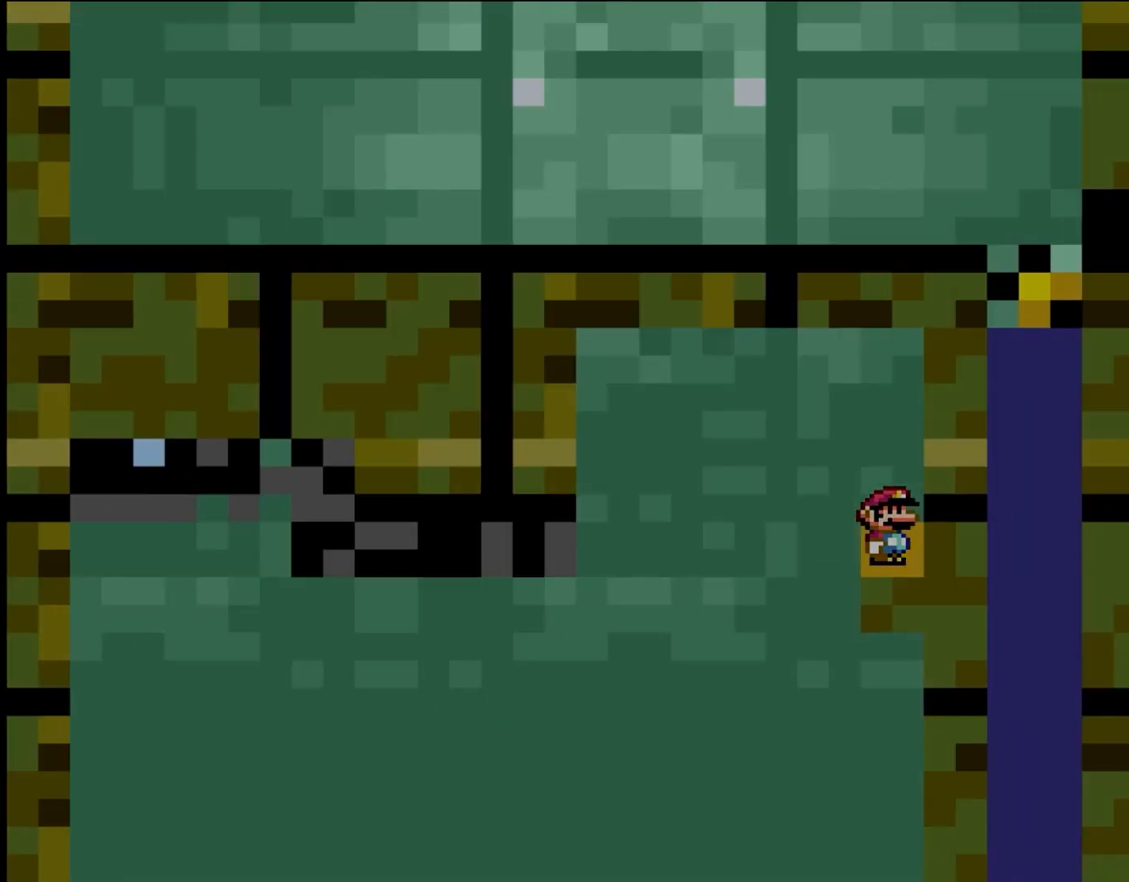
{"buttons": [], "events": [[100, "DPAD_UP", "up"]]}
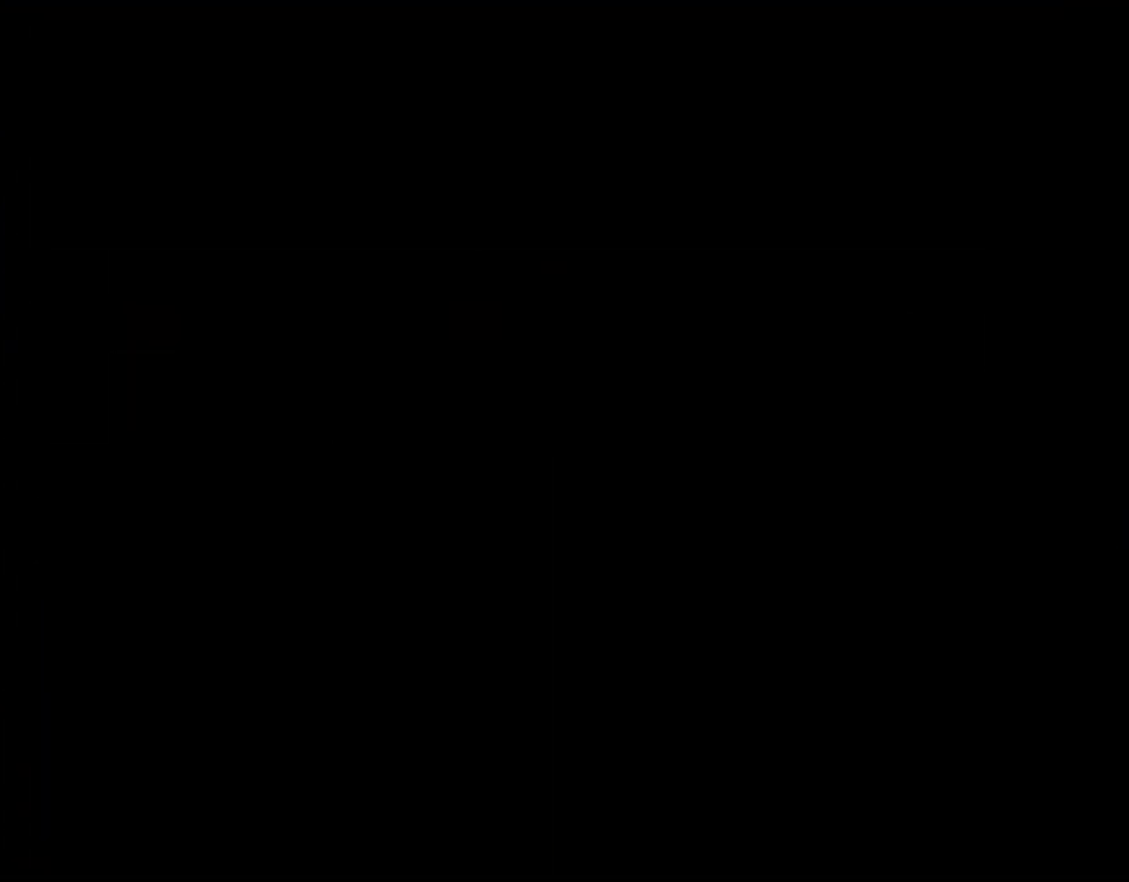
{"buttons": [], "events": []}
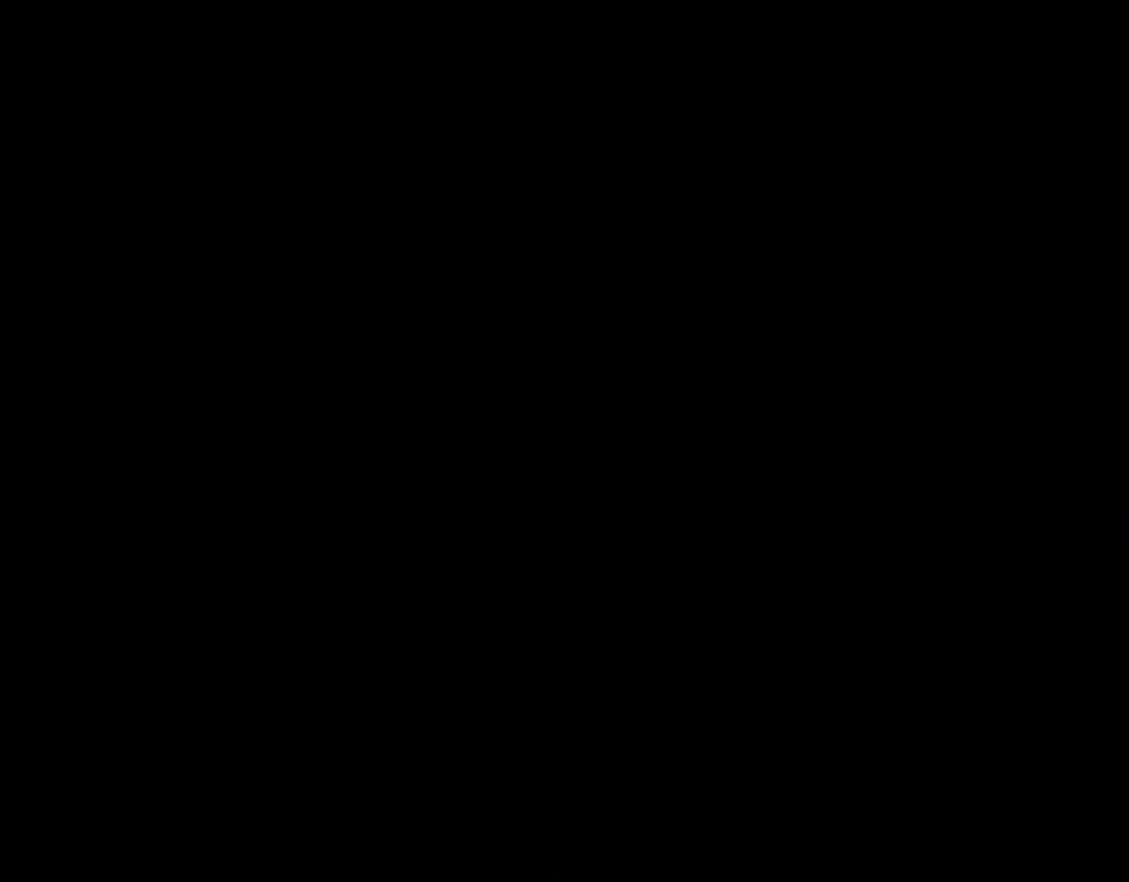
{"buttons": [], "events": []}
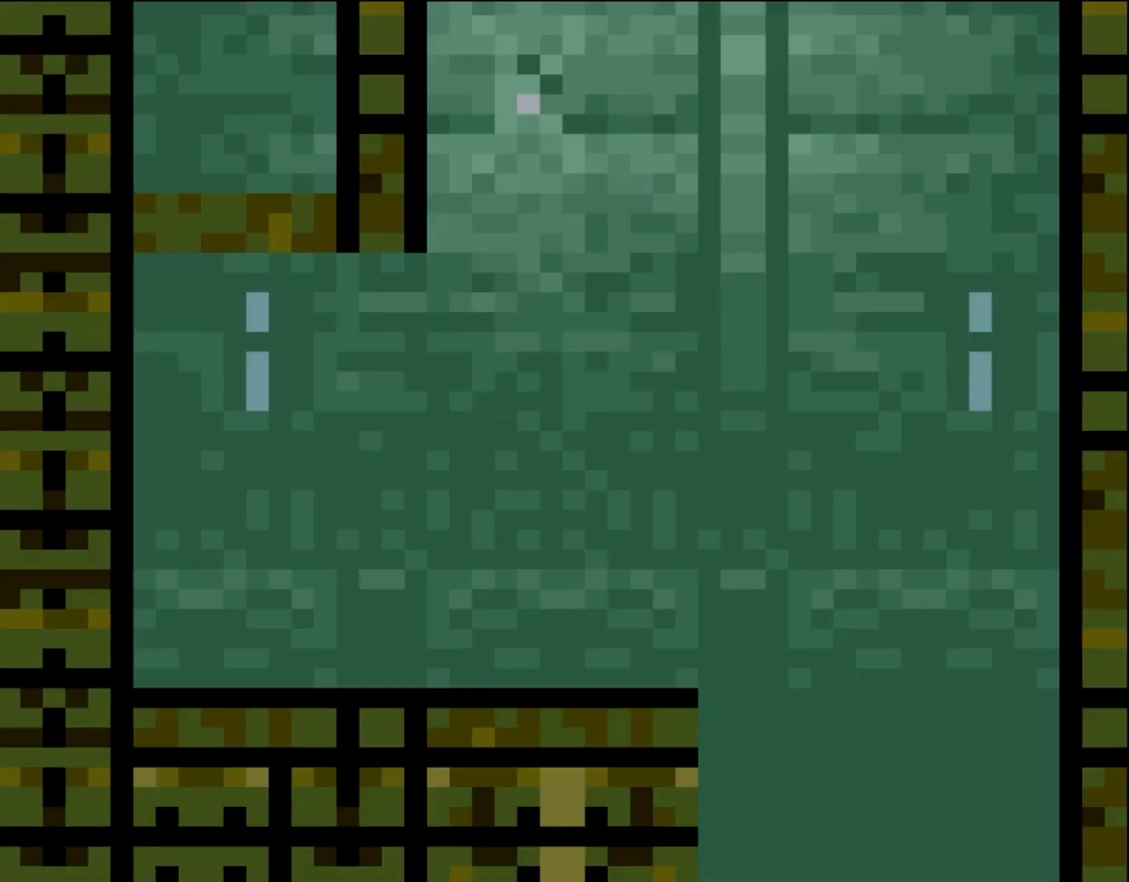
{"buttons": [], "events": []}
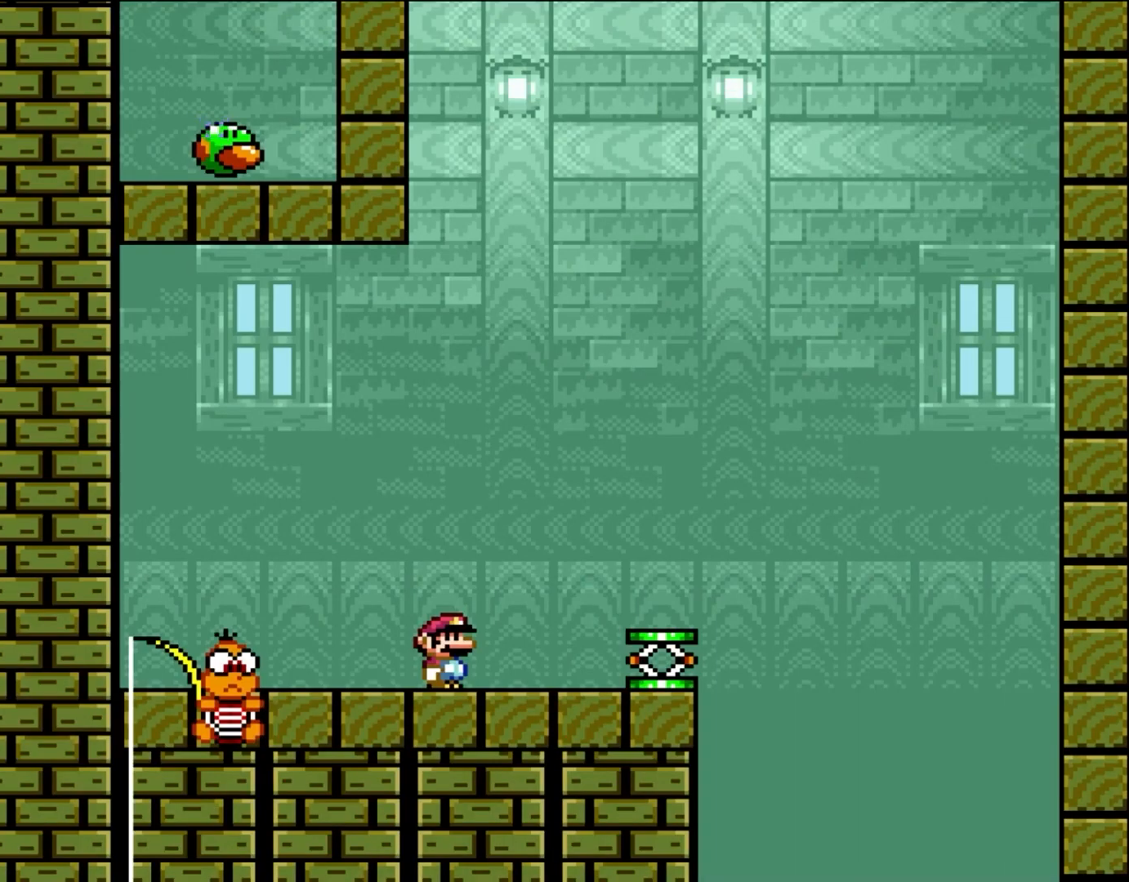
{"buttons": ["Y"], "events": [[217, "Y", "down"]]}
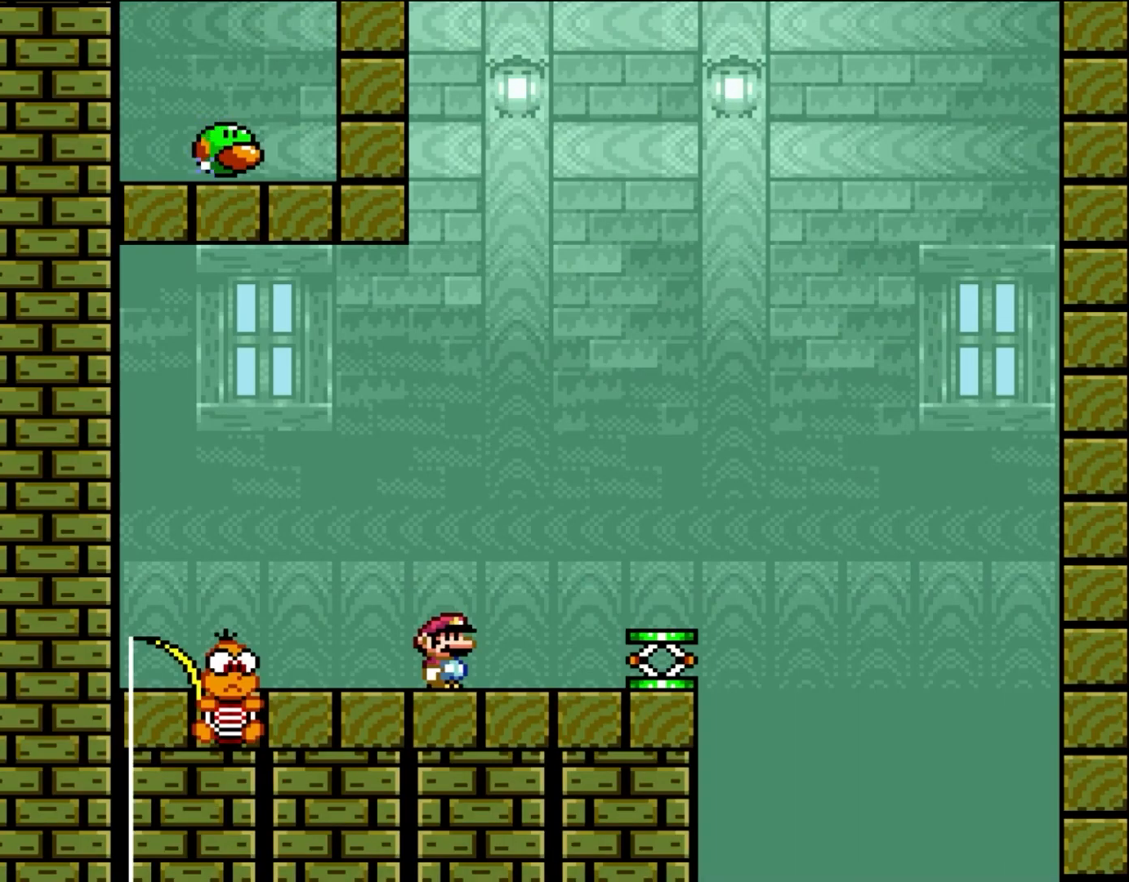
{"buttons": ["Y"], "events": []}
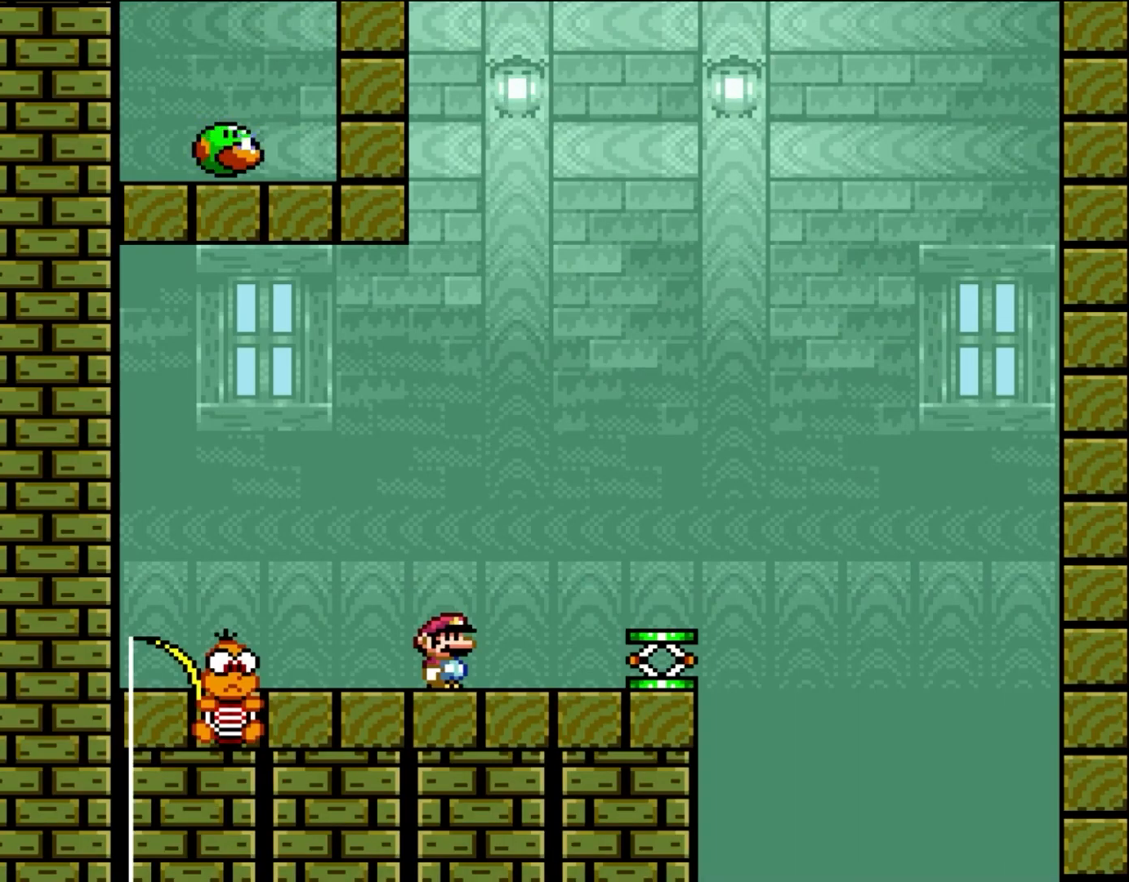
{"buttons": ["Y"], "events": []}
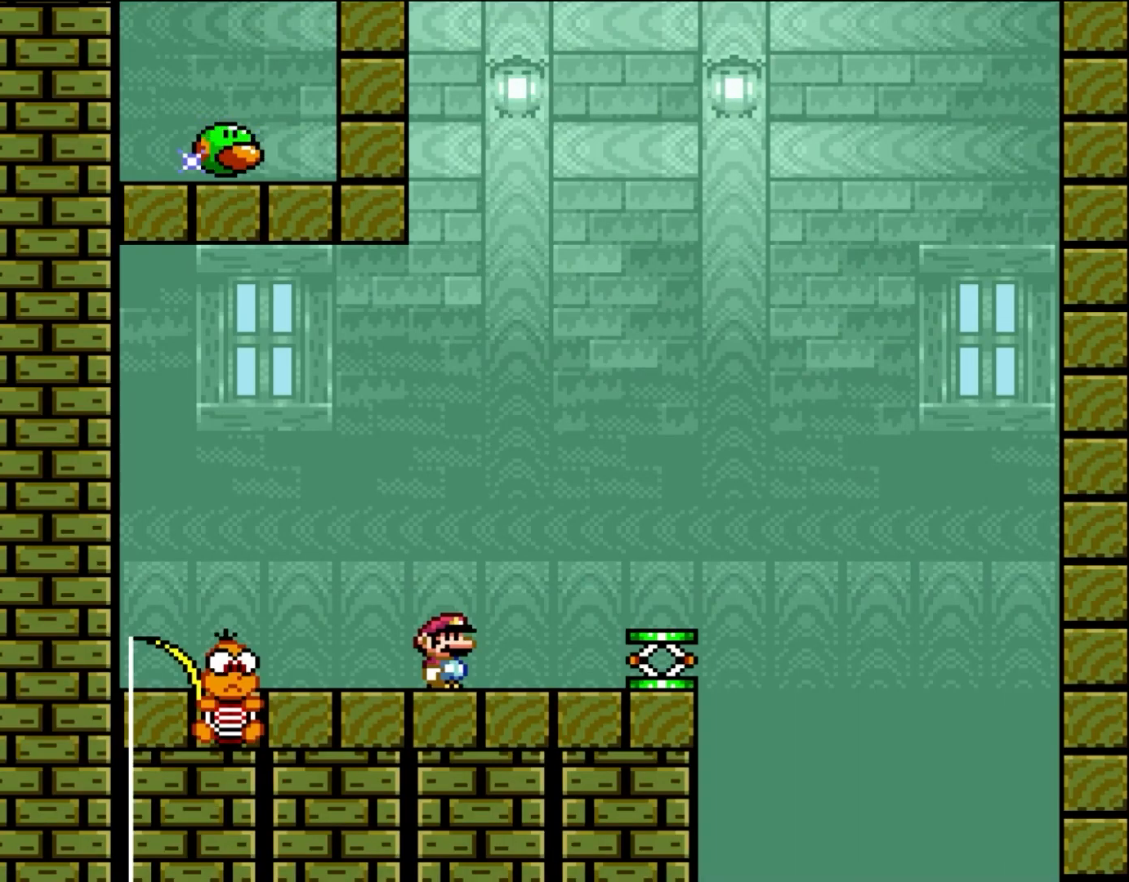
{"buttons": ["Y"], "events": []}
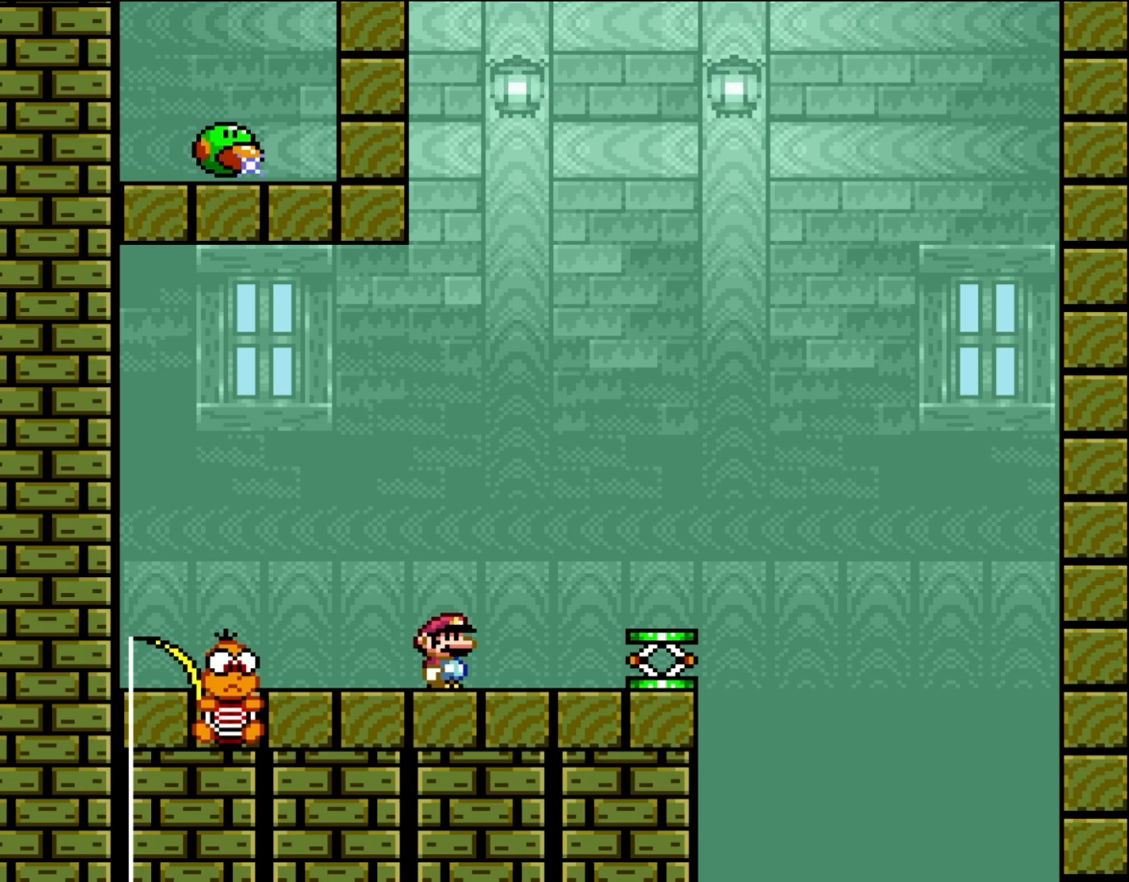
{"buttons": ["Y"], "events": []}
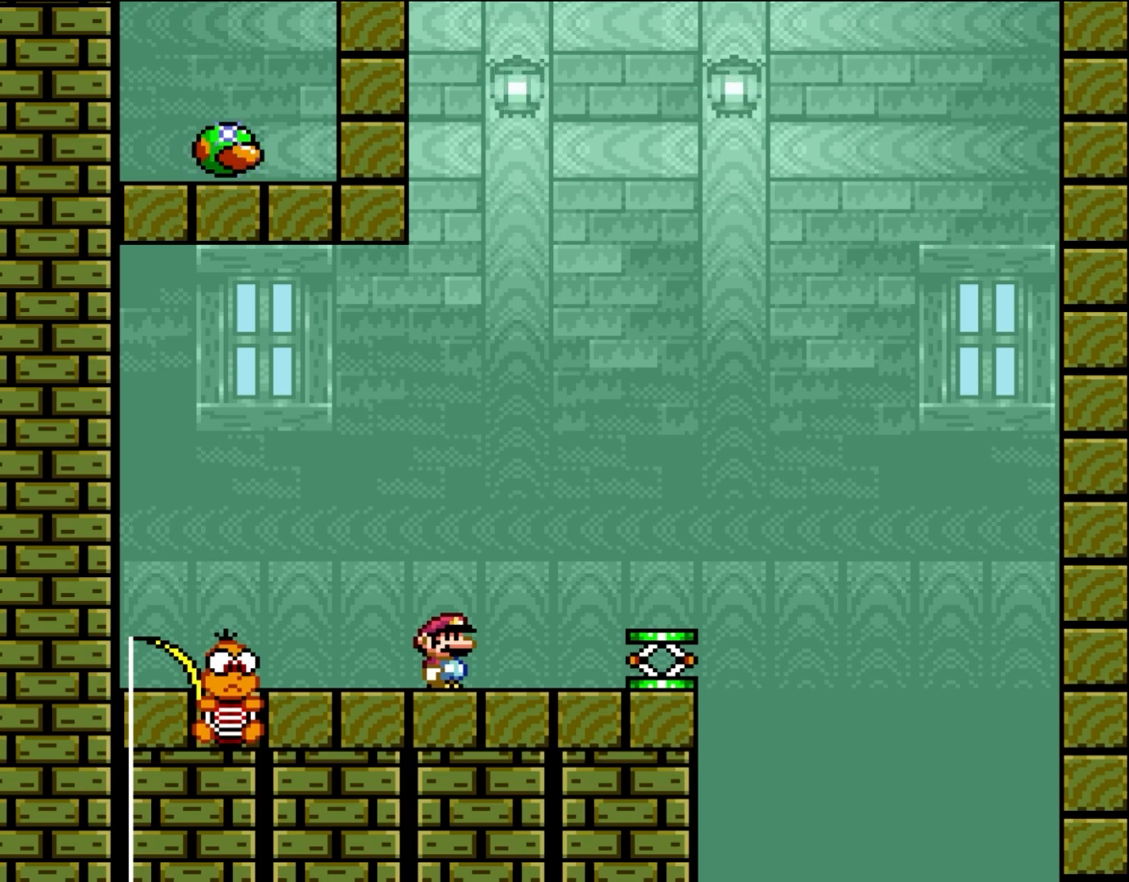
{"buttons": ["Y"], "events": []}
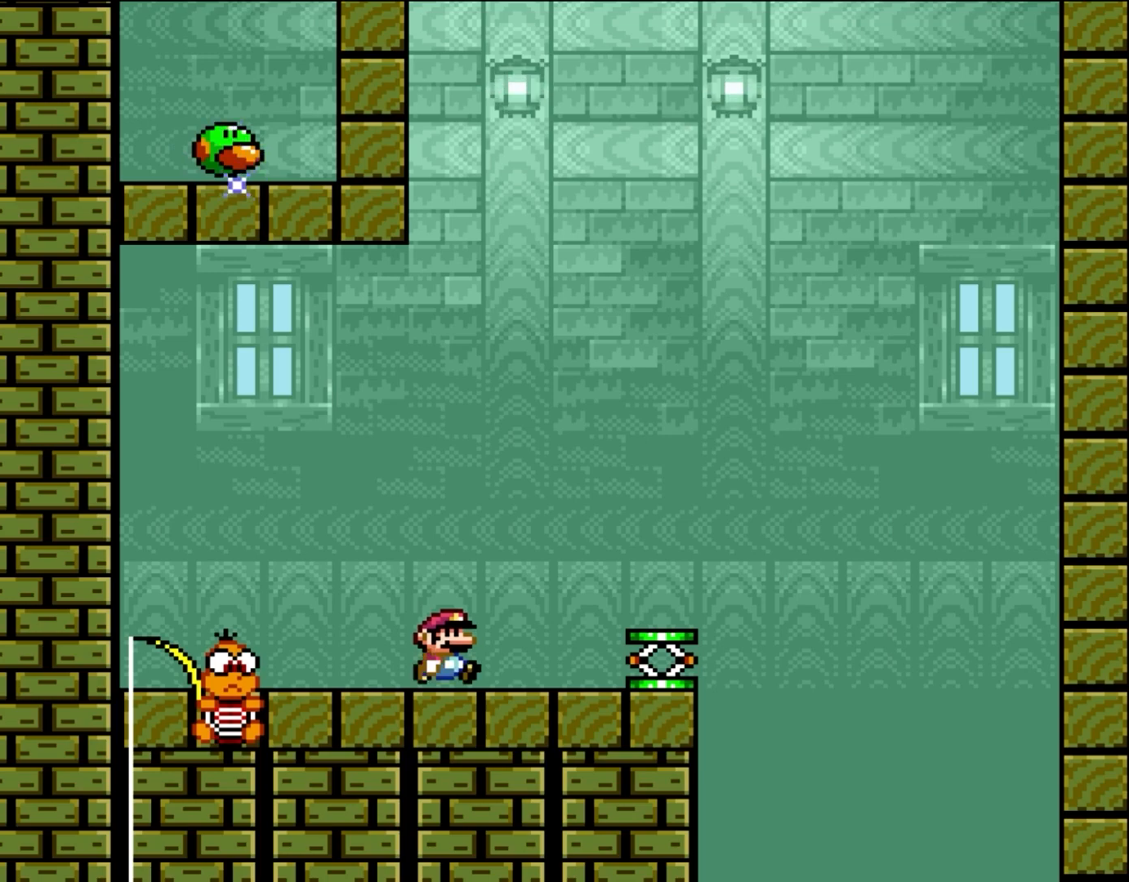
{"buttons": ["Y", "DPAD_RIGHT"], "events": [[117, "DPAD_RIGHT", "down"]]}
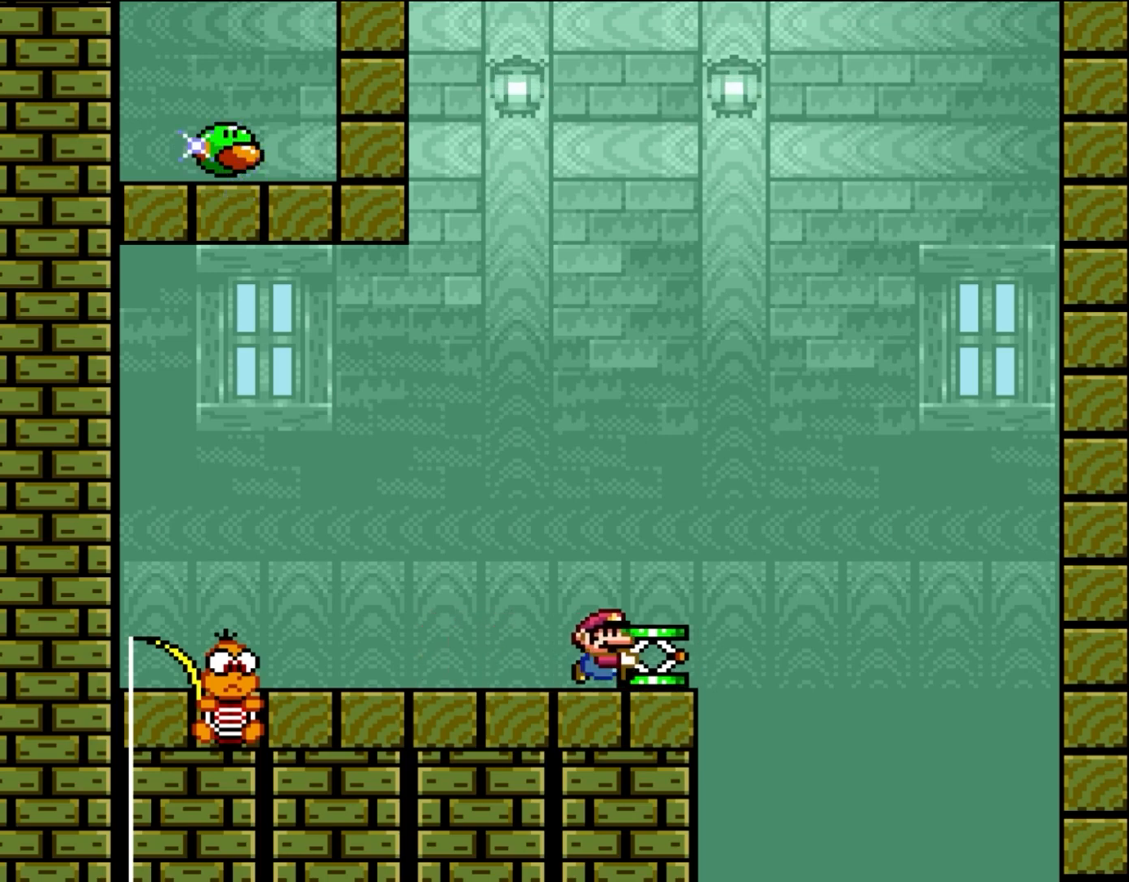
{"buttons": ["Y", "DPAD_LEFT"], "events": [[183, "DPAD_RIGHT", "up"], [183, "DPAD_UP", "down"], [217, "DPAD_LEFT", "down"], [217, "DPAD_UP", "up"], [250, "B", "down"], [317, "B", "up"]]}
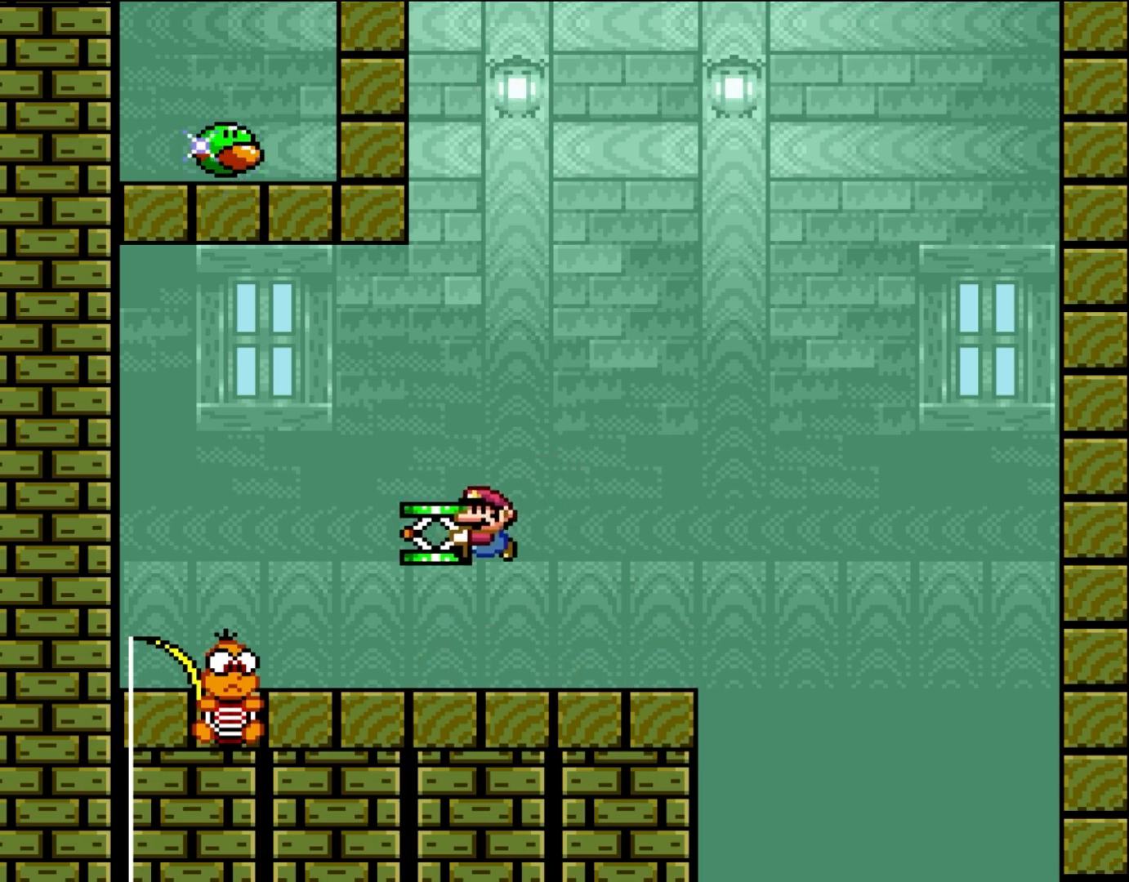
{"buttons": ["Y"], "events": [[283, "DPAD_UP", "down"], [317, "DPAD_LEFT", "up"], [333, "DPAD_RIGHT", "down"], [333, "DPAD_UP", "up"], [450, "DPAD_RIGHT", "up"]]}
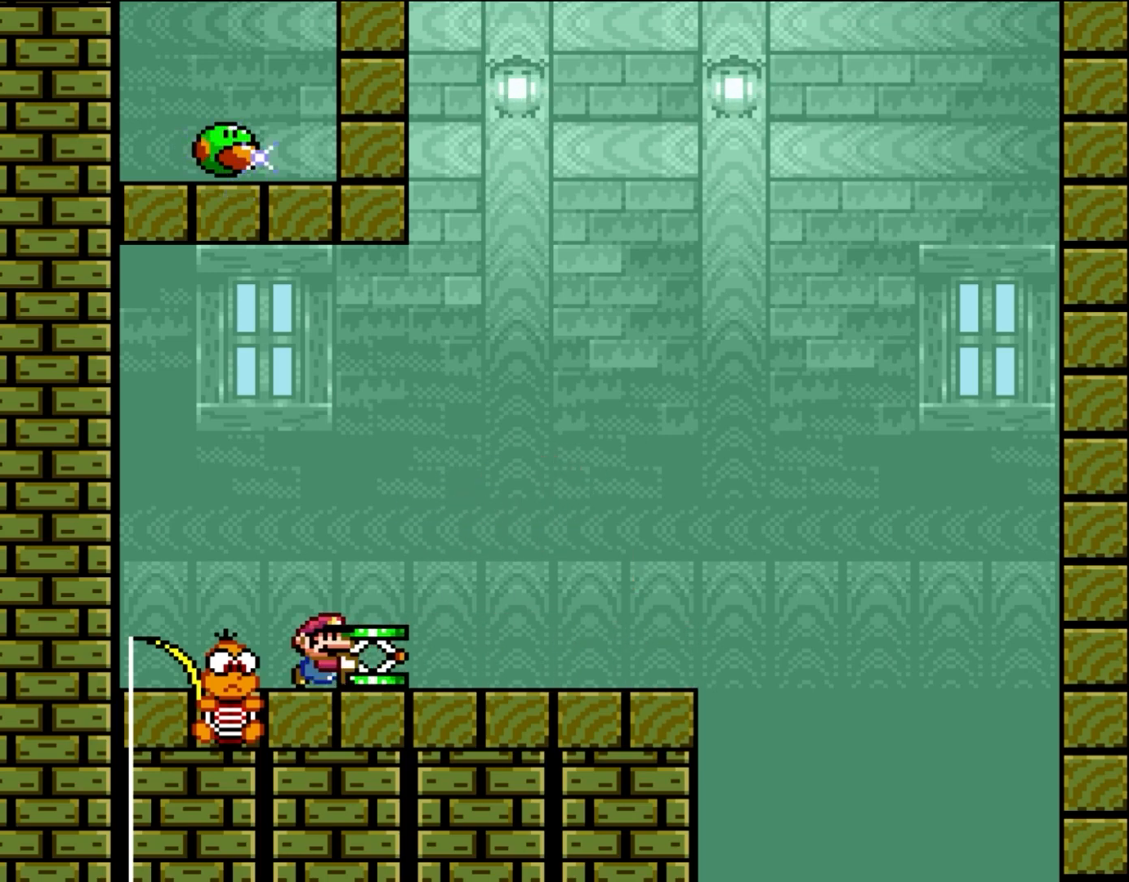
{"buttons": ["B", "Y"], "events": [[117, "B", "down"]]}
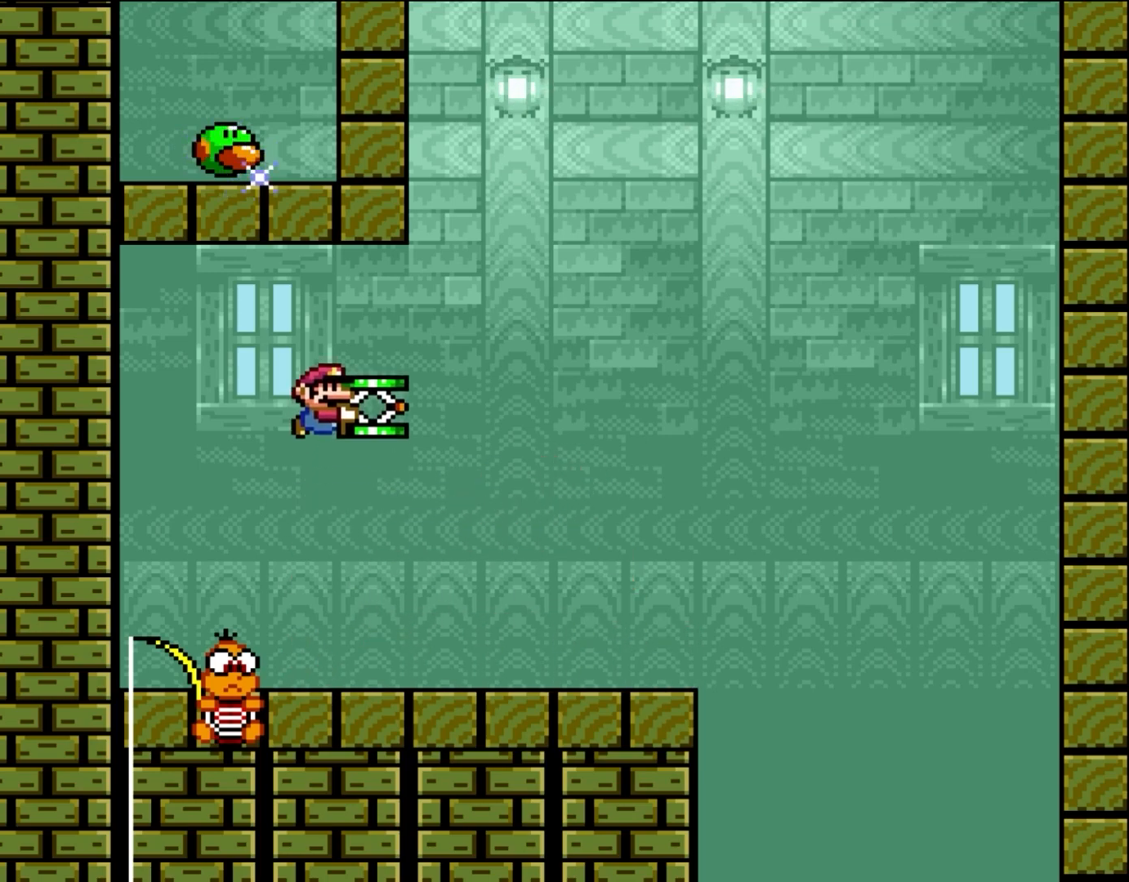
{"buttons": ["Y", "DPAD_LEFT"], "events": [[183, "DPAD_RIGHT", "down"], [317, "B", "up"], [317, "Y", "up"], [417, "DPAD_RIGHT", "up"], [450, "DPAD_LEFT", "down"], [450, "Y", "down"]]}
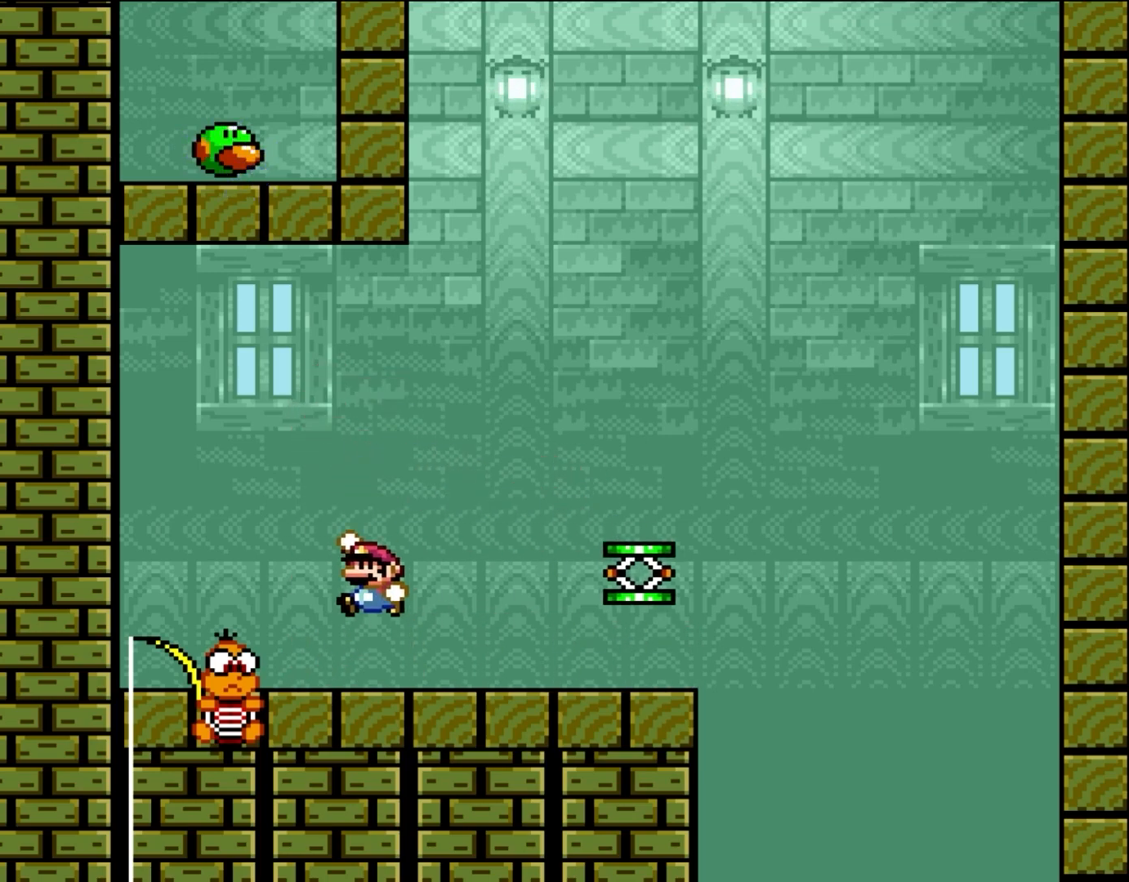
{"buttons": ["Y", "DPAD_RIGHT"], "events": [[50, "B", "down"], [183, "B", "up"], [317, "DPAD_LEFT", "up"], [417, "DPAD_RIGHT", "down"]]}
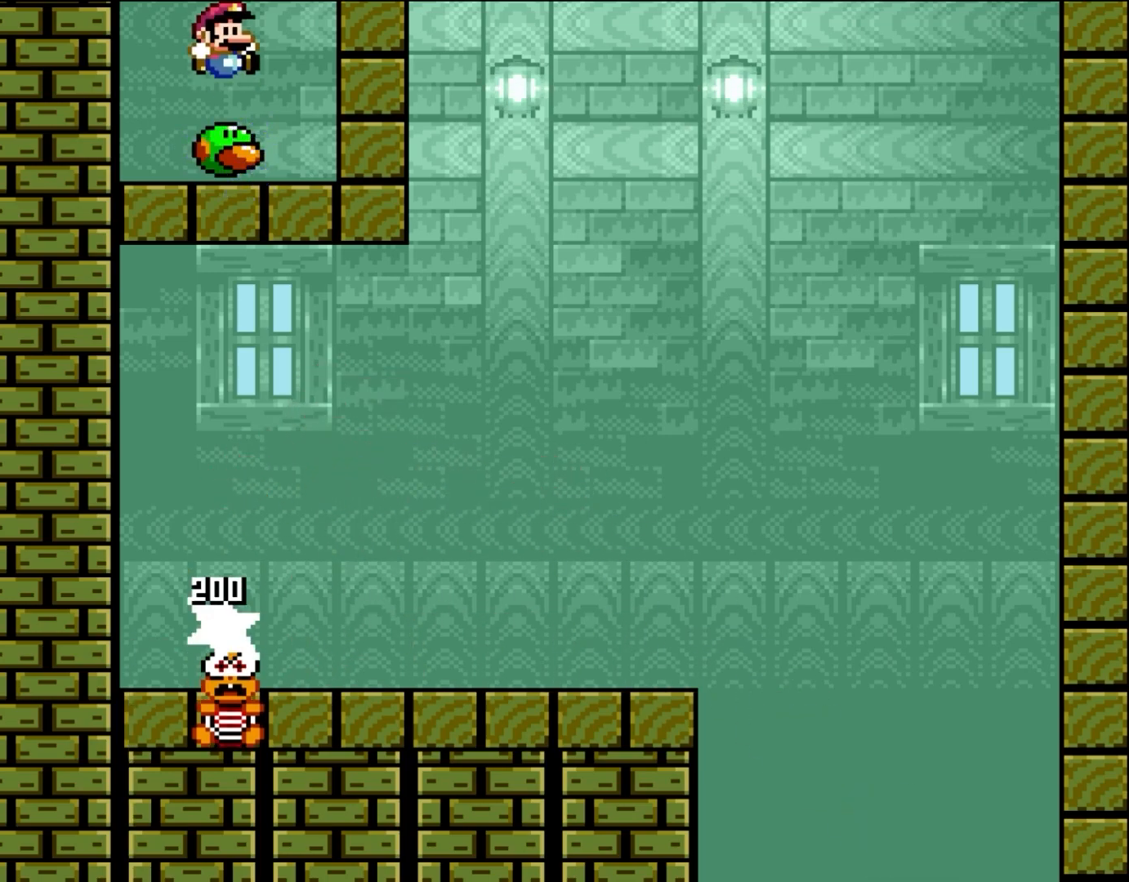
{"buttons": ["B", "Y"], "events": [[50, "B", "down"], [50, "DPAD_RIGHT", "up"]]}
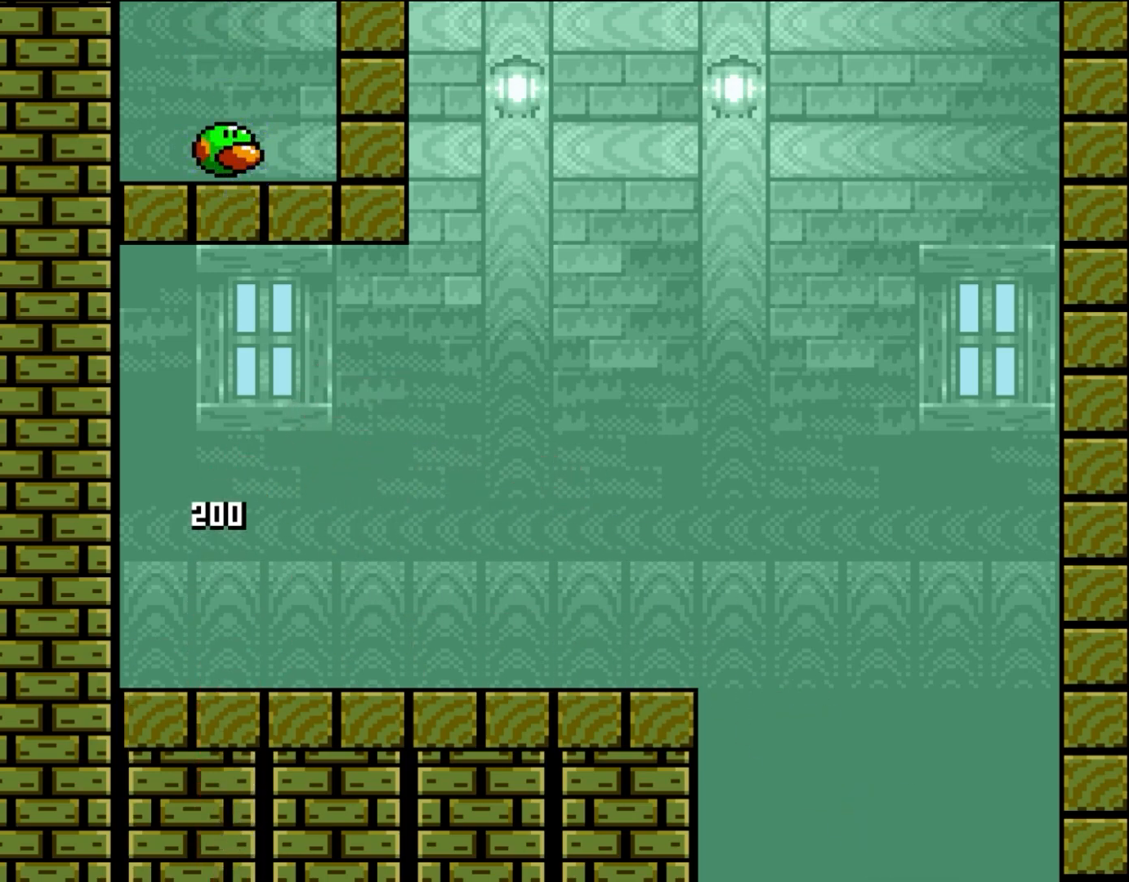
{"buttons": ["Y"], "events": [[150, "B", "up"]]}
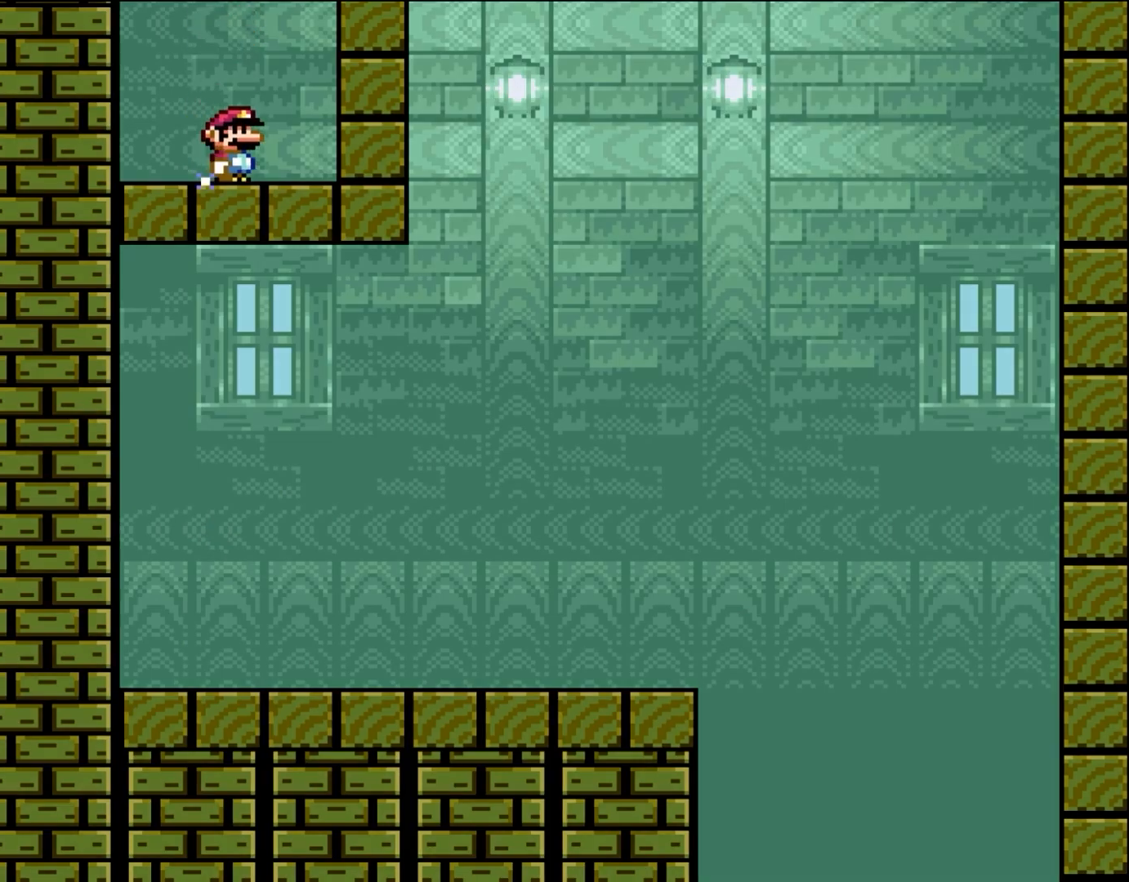
{"buttons": [], "events": [[417, "Y", "up"]]}